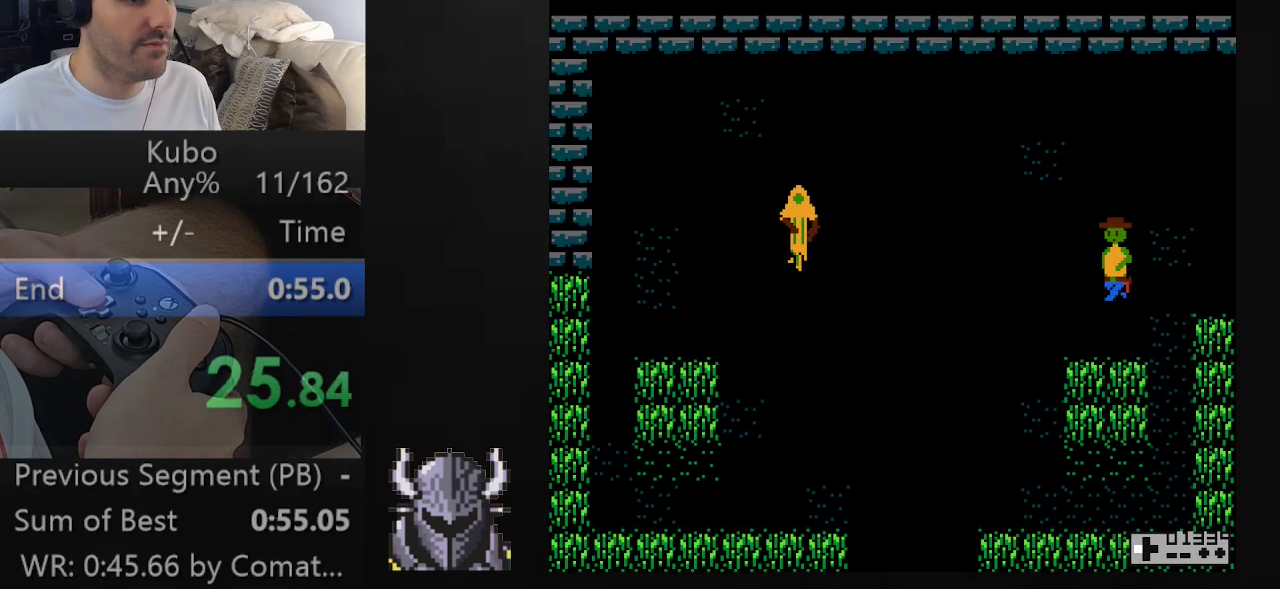
Gameplay with a controller (Xbox layout); each line is a JSON object with the inputs held at the frame after it. "events" lists button and stick changes between this image and that frame as [ms after this image, input, new state], when the widget could be followed in between. Not read: L3 R3 left_stick right_stick.
{"buttons": ["DPAD_LEFT"], "events": []}
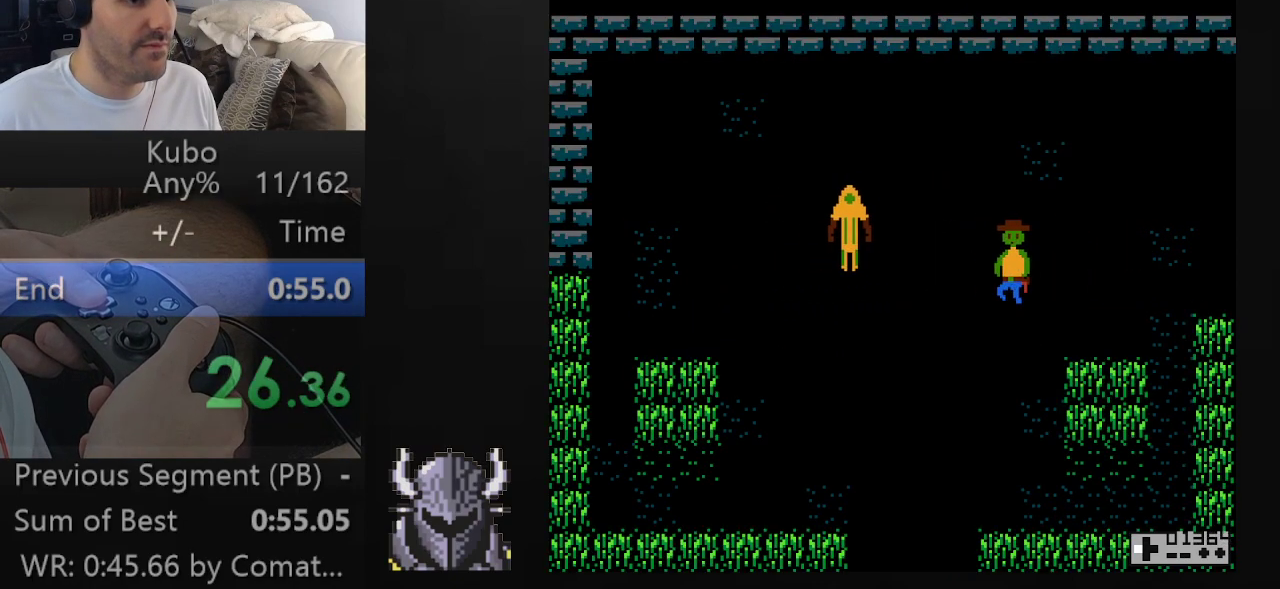
{"buttons": ["DPAD_DOWN"], "events": [[283, "DPAD_DOWN", "down"], [300, "DPAD_LEFT", "up"]]}
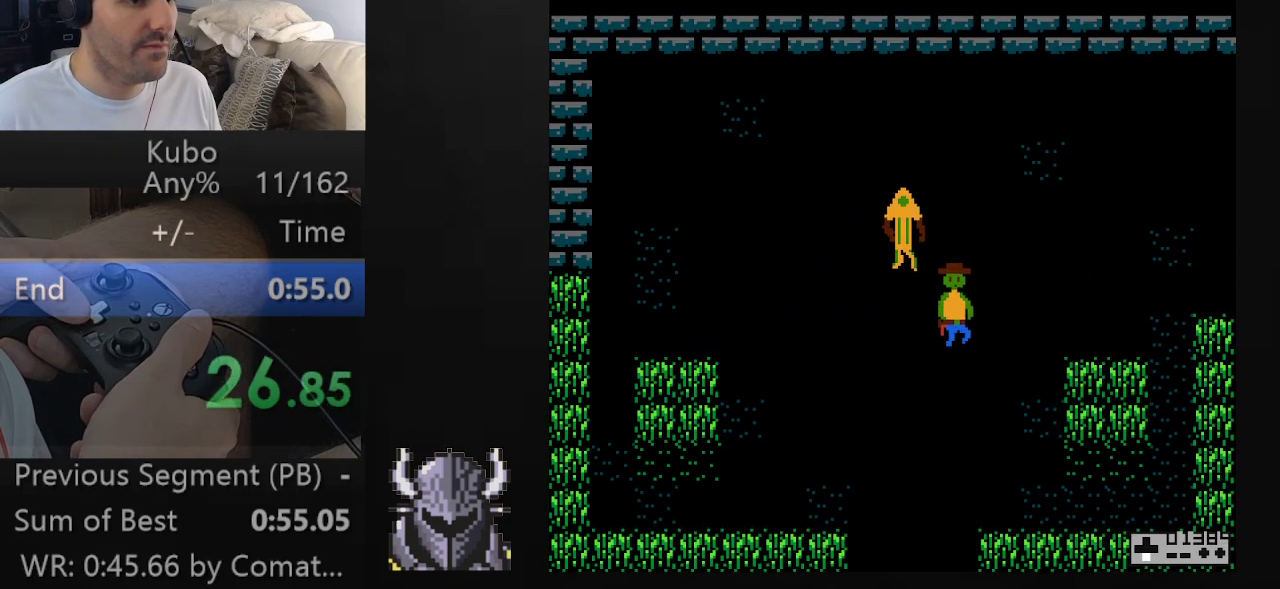
{"buttons": ["DPAD_DOWN"], "events": []}
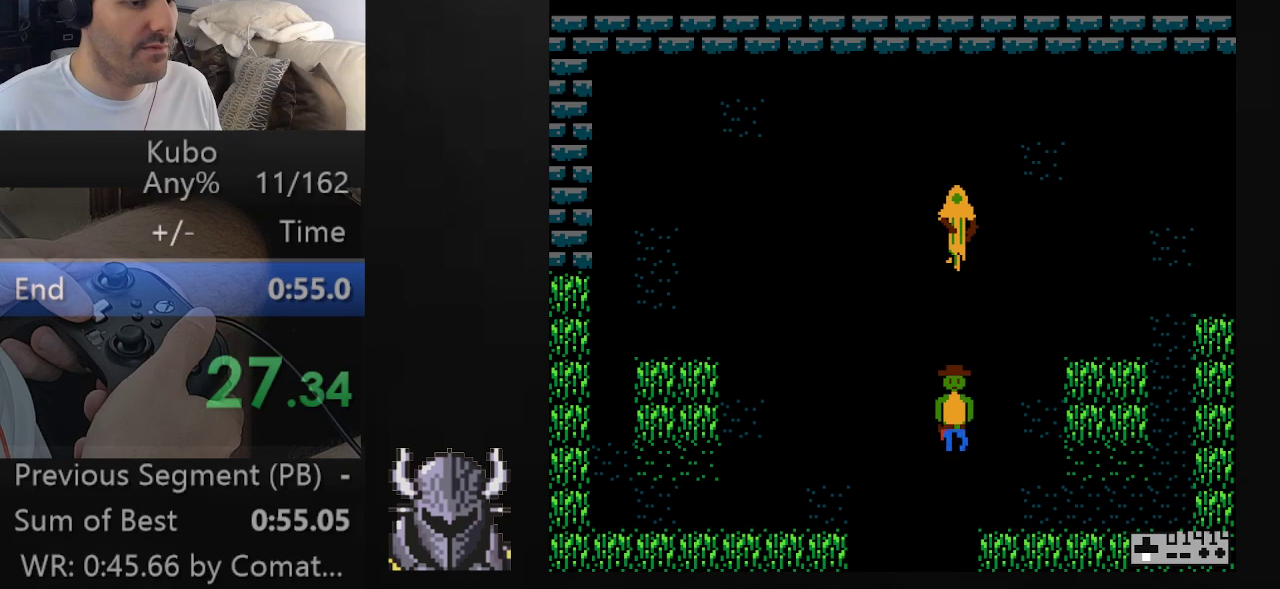
{"buttons": ["DPAD_DOWN"], "events": []}
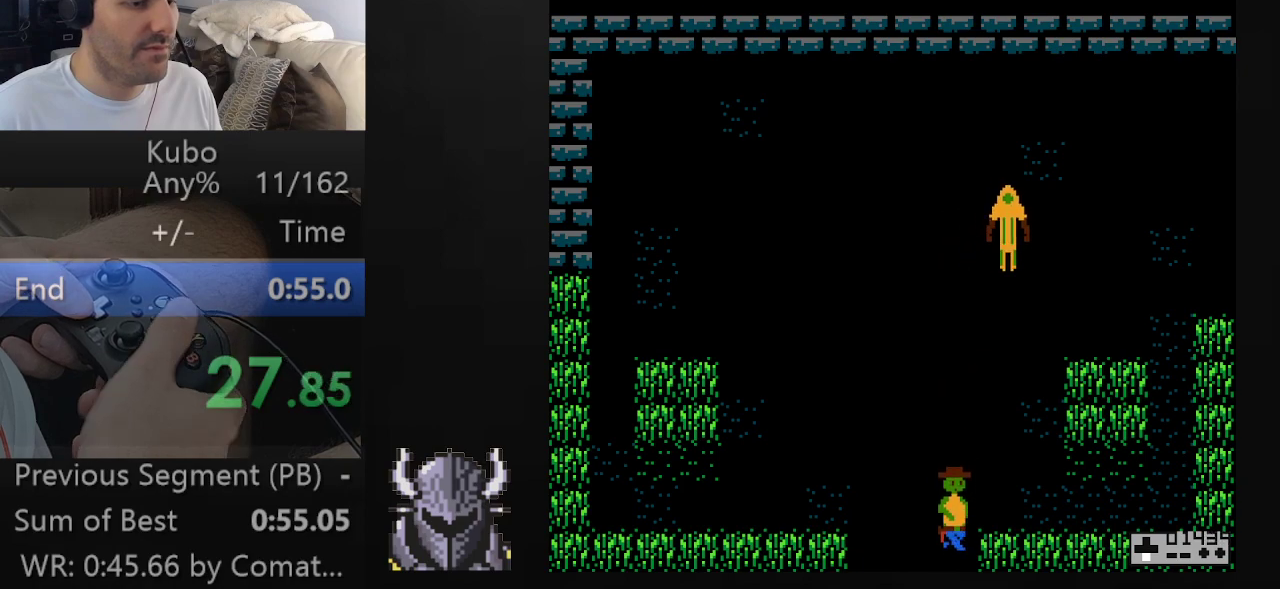
{"buttons": ["DPAD_DOWN"], "events": []}
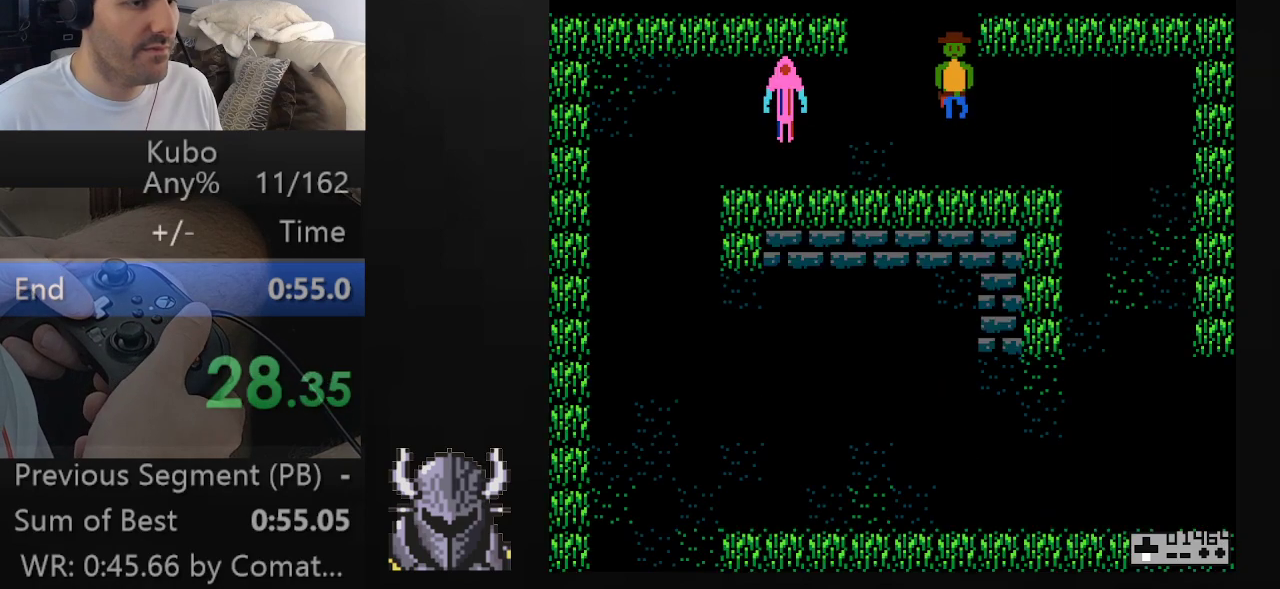
{"buttons": ["DPAD_RIGHT"], "events": [[300, "DPAD_RIGHT", "down"], [333, "DPAD_DOWN", "up"]]}
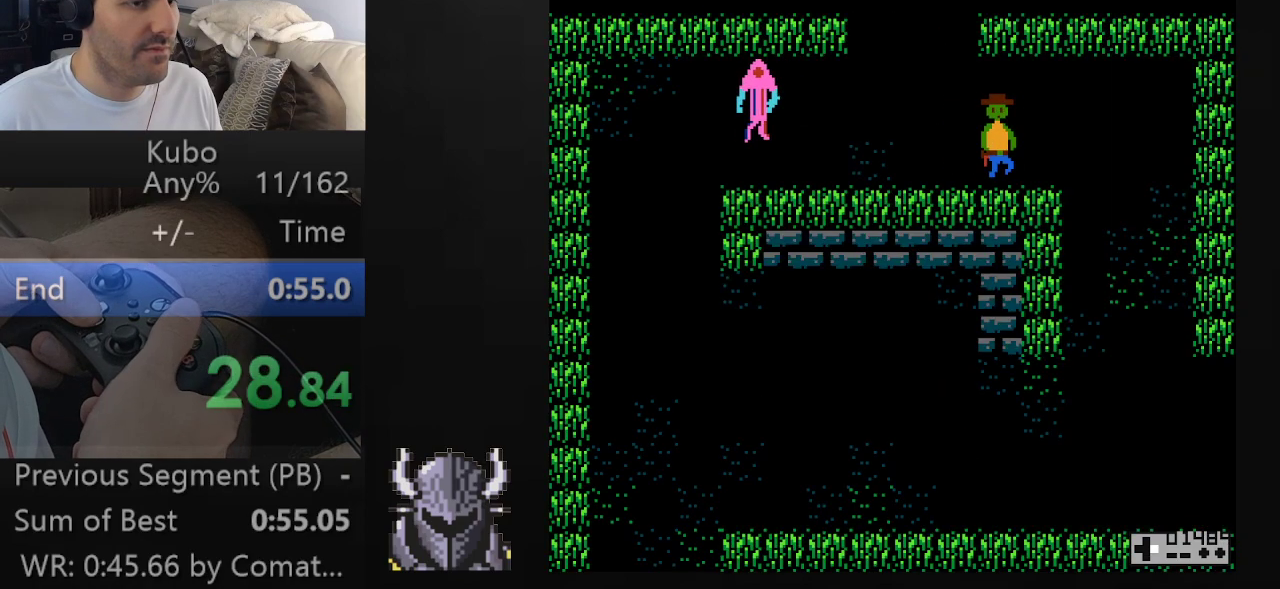
{"buttons": ["DPAD_RIGHT"], "events": []}
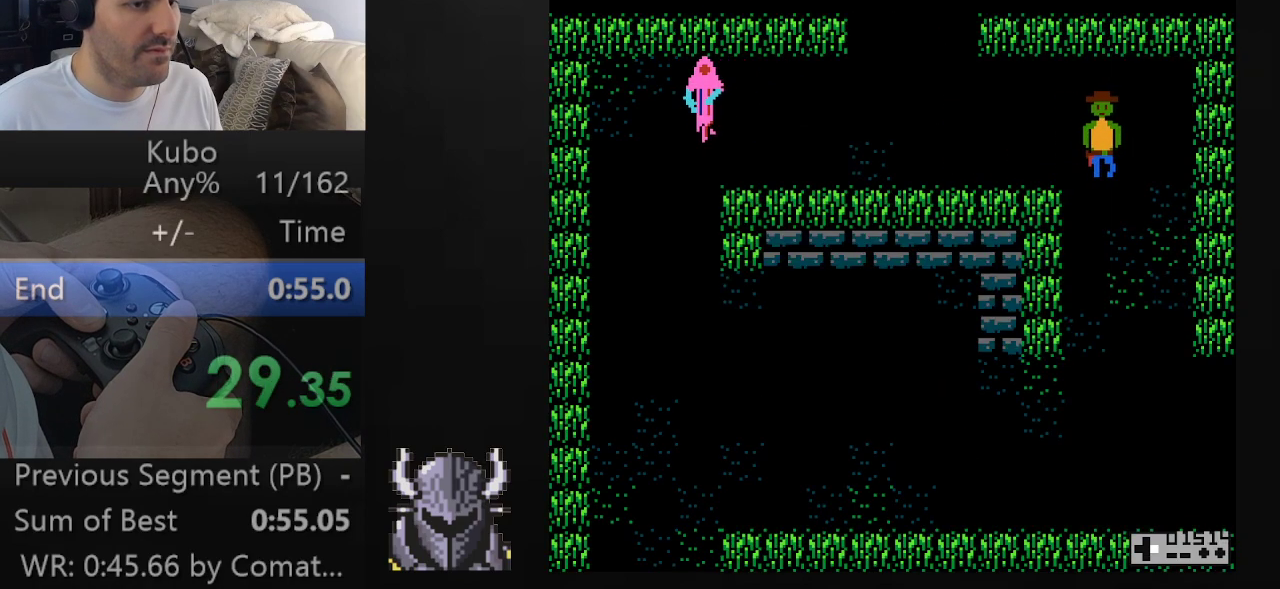
{"buttons": ["DPAD_DOWN"], "events": [[117, "DPAD_DOWN", "down"], [150, "DPAD_RIGHT", "up"]]}
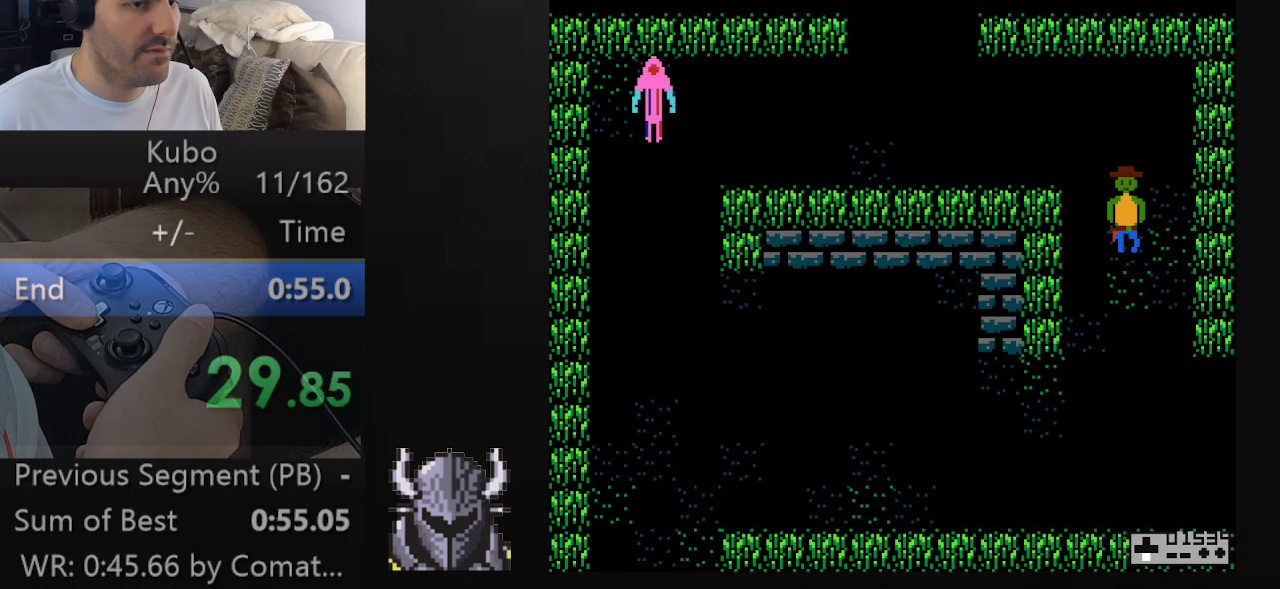
{"buttons": ["DPAD_DOWN"], "events": []}
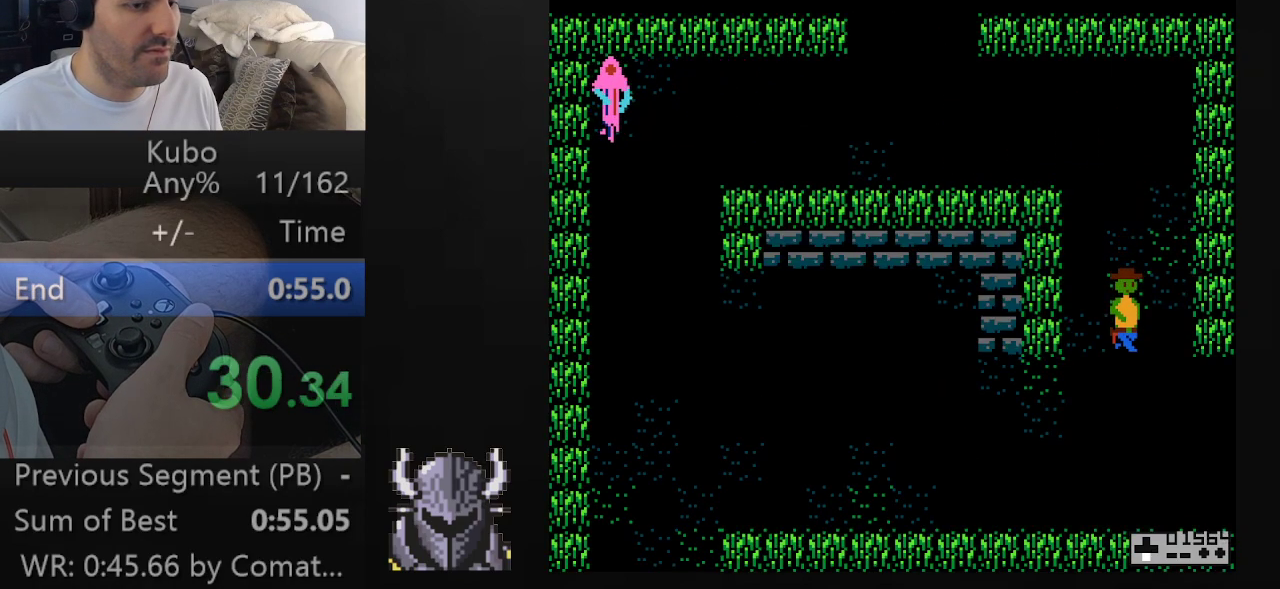
{"buttons": ["DPAD_RIGHT"], "events": [[417, "DPAD_RIGHT", "down"], [467, "DPAD_DOWN", "up"]]}
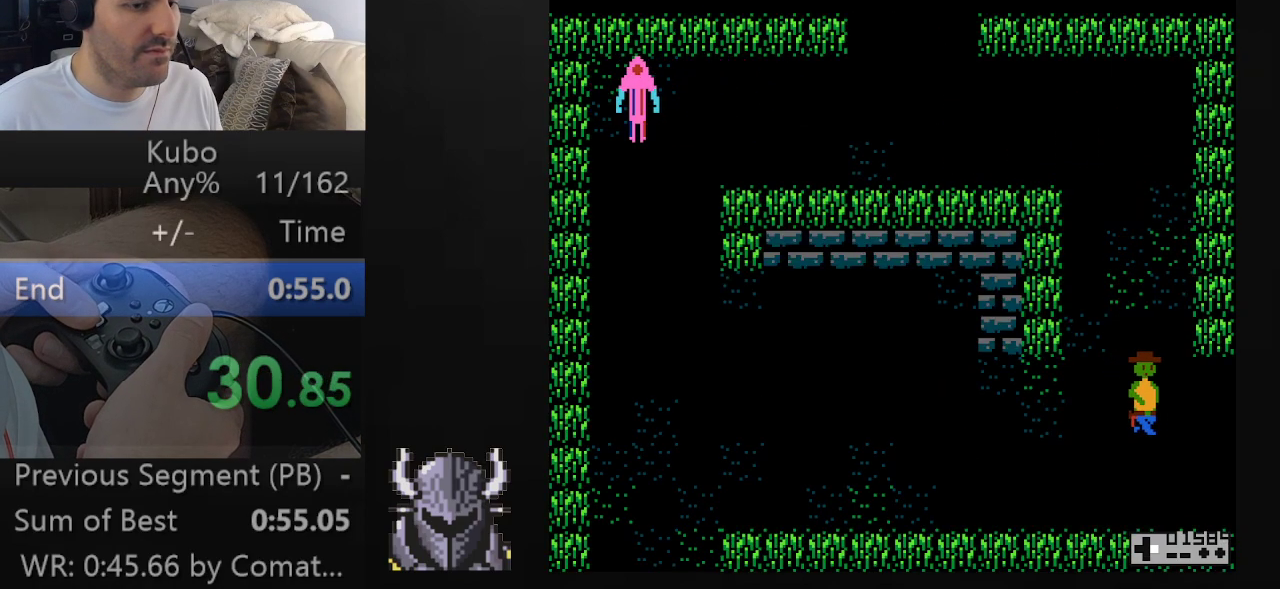
{"buttons": ["DPAD_RIGHT"], "events": []}
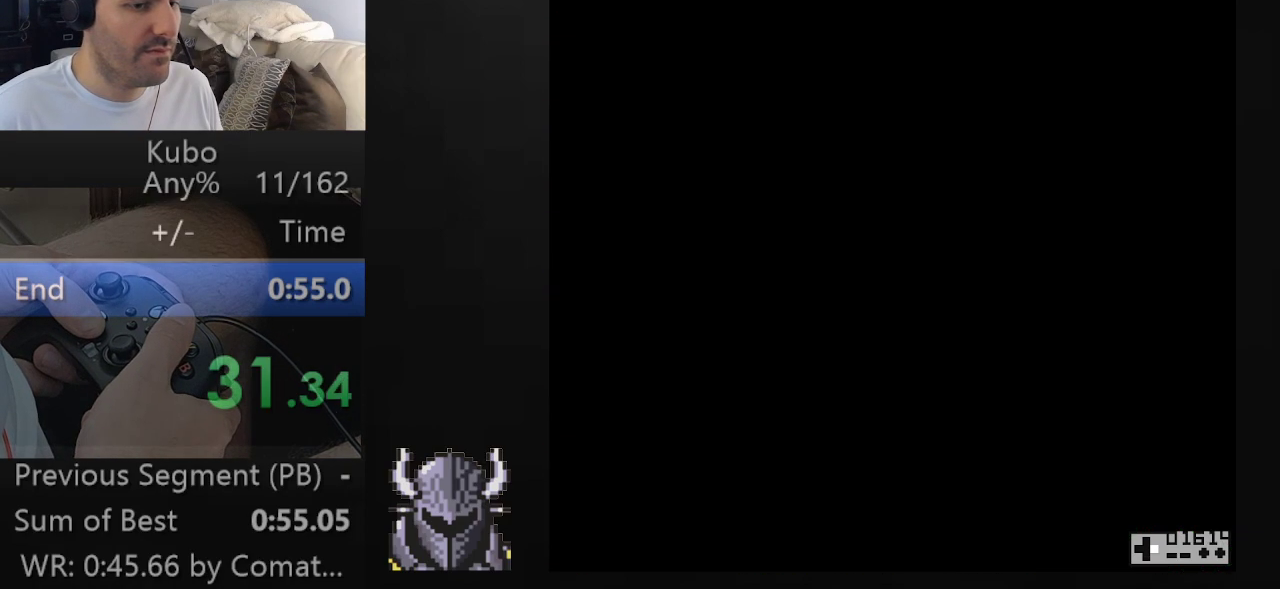
{"buttons": ["DPAD_RIGHT"], "events": []}
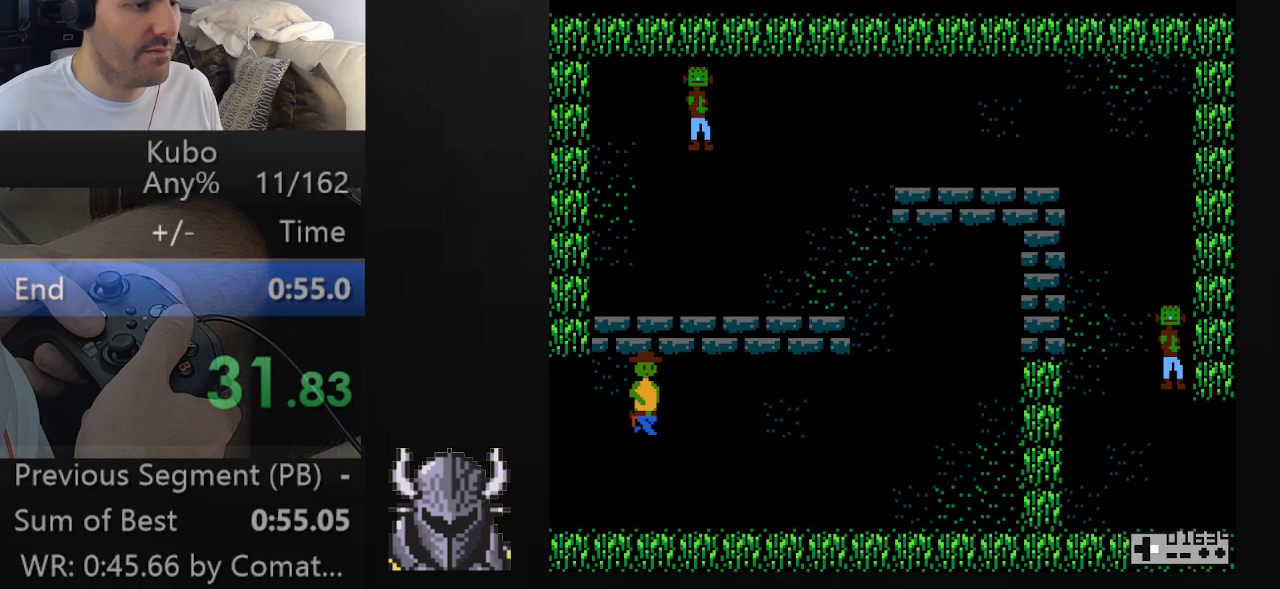
{"buttons": ["DPAD_RIGHT"], "events": []}
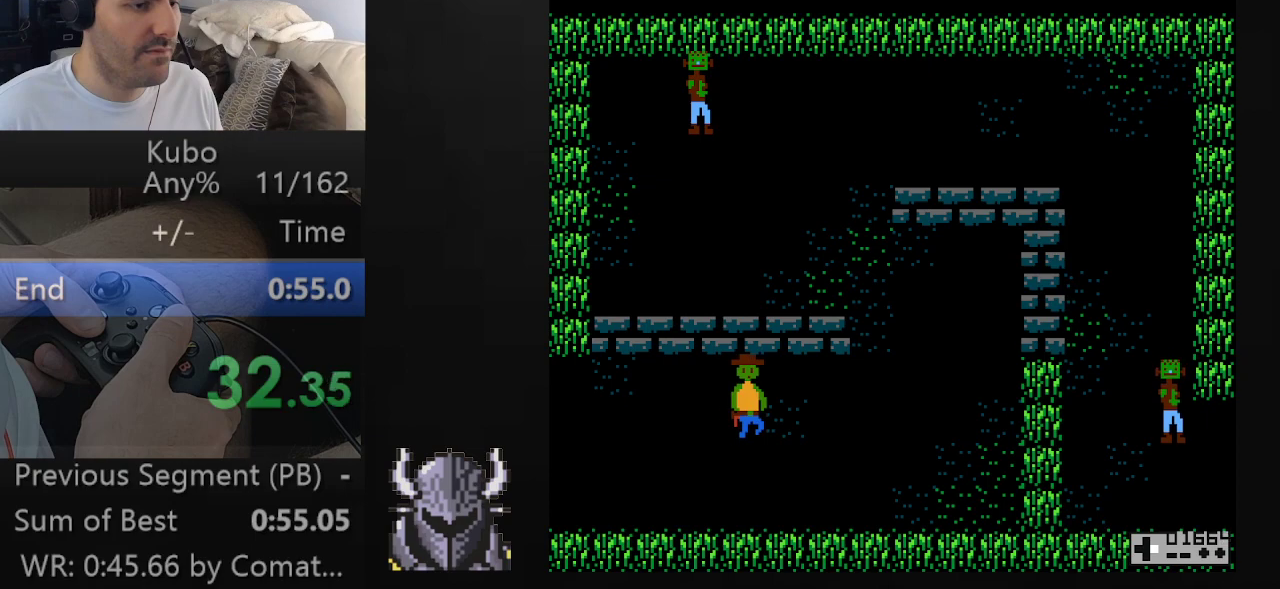
{"buttons": ["DPAD_RIGHT"], "events": []}
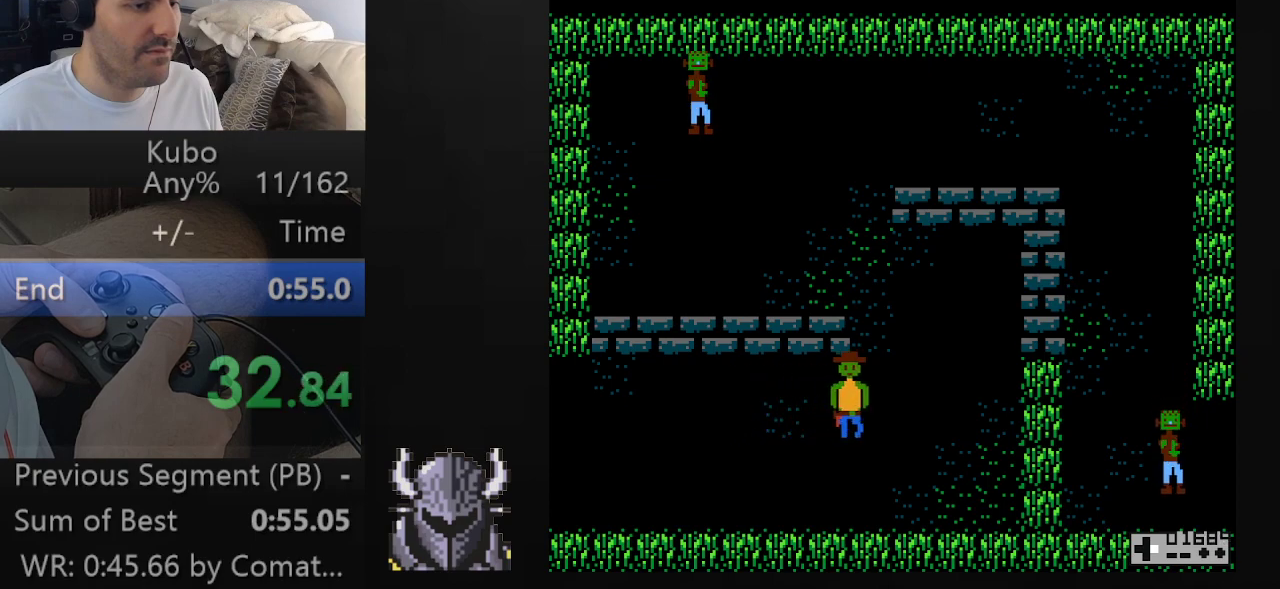
{"buttons": ["DPAD_UP"], "events": [[83, "DPAD_UP", "down"], [100, "DPAD_RIGHT", "up"]]}
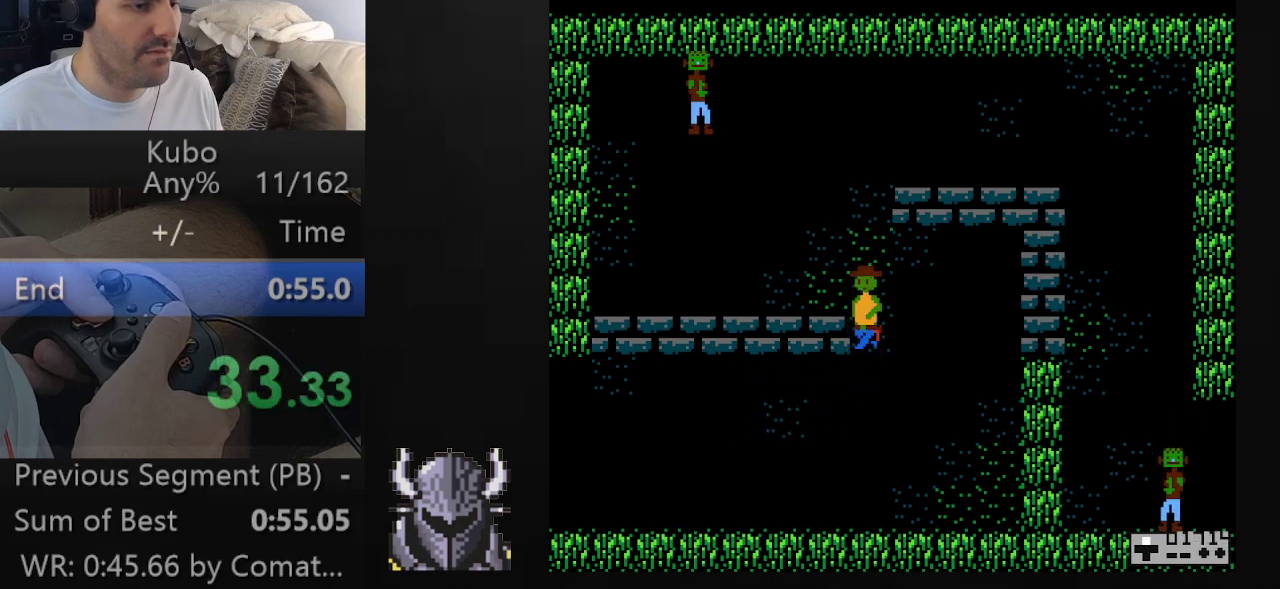
{"buttons": ["DPAD_UP"], "events": []}
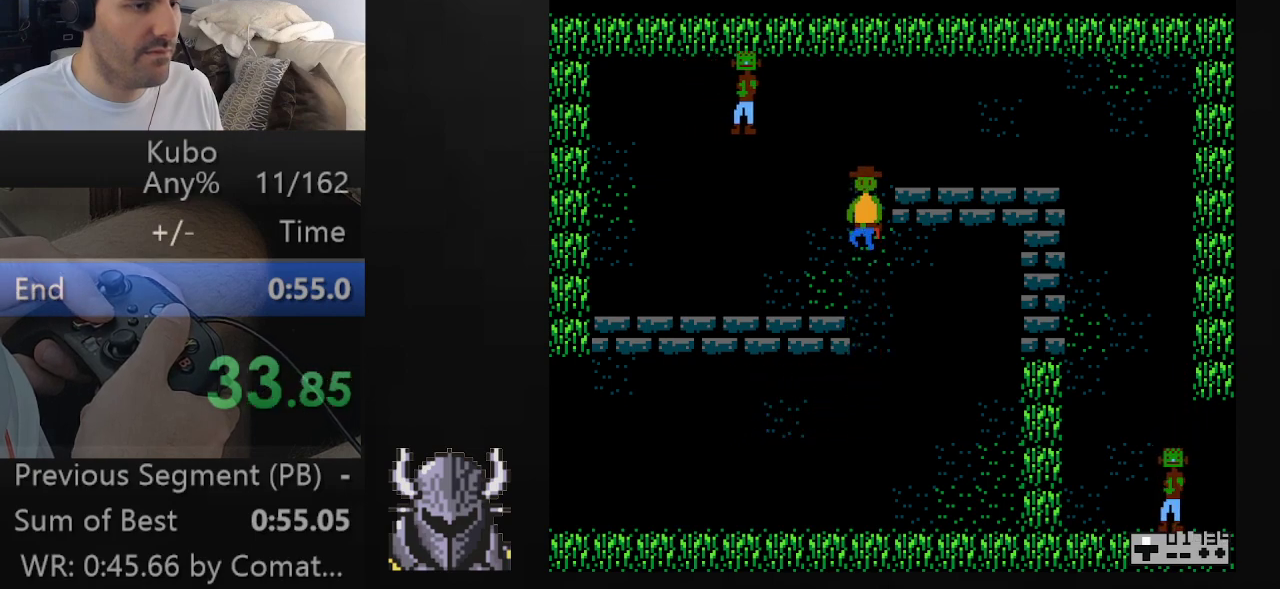
{"buttons": ["DPAD_RIGHT"], "events": [[350, "DPAD_RIGHT", "down"], [367, "DPAD_UP", "up"]]}
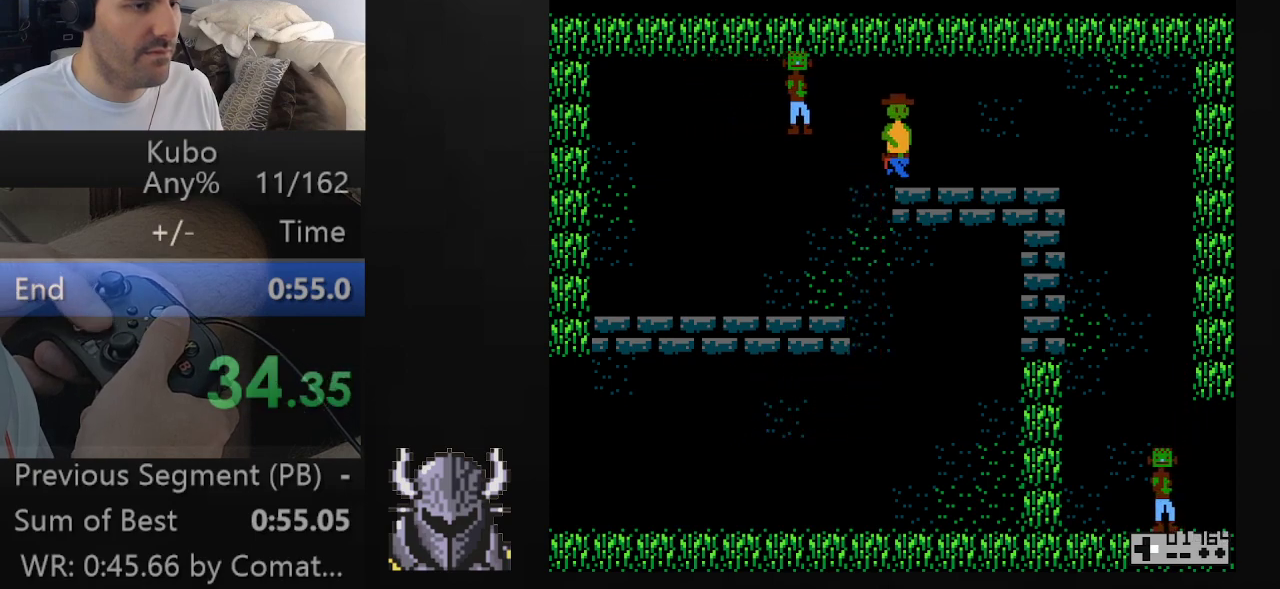
{"buttons": ["DPAD_RIGHT"], "events": []}
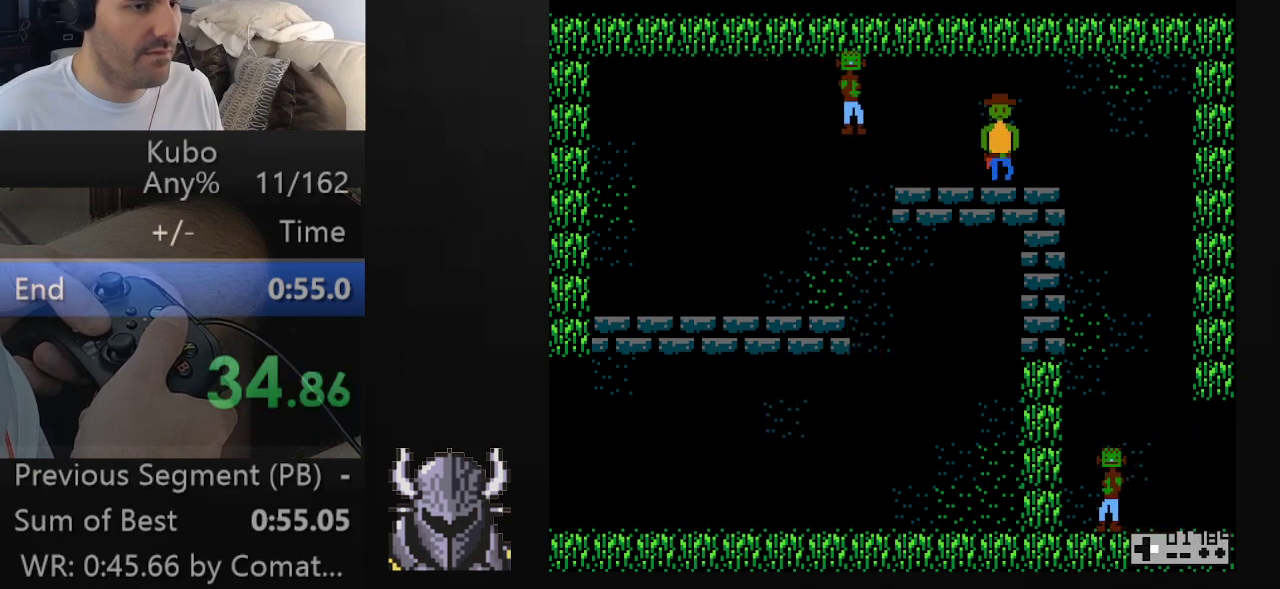
{"buttons": ["DPAD_RIGHT"], "events": []}
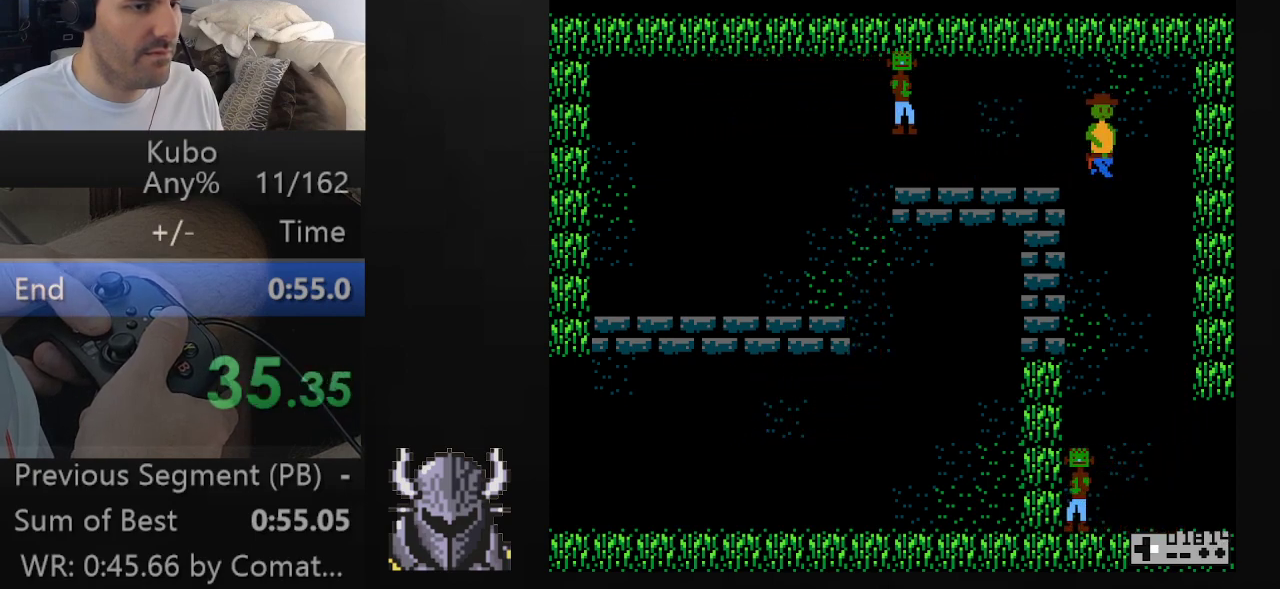
{"buttons": ["DPAD_DOWN"], "events": [[133, "DPAD_DOWN", "down"], [150, "DPAD_RIGHT", "up"]]}
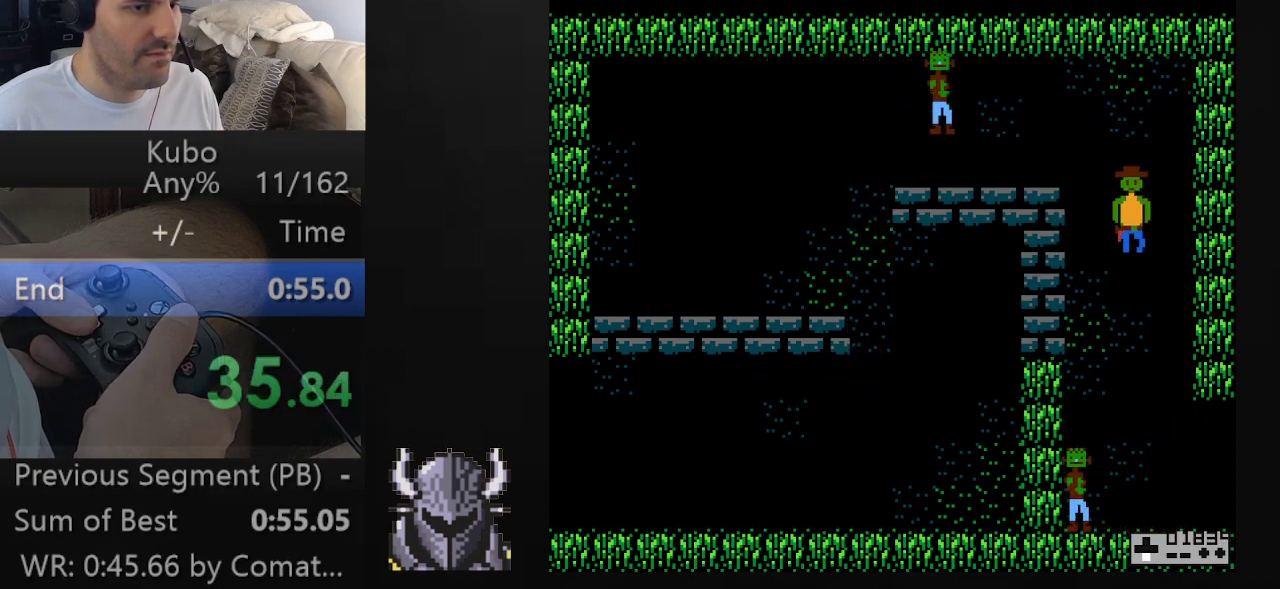
{"buttons": ["DPAD_DOWN"], "events": []}
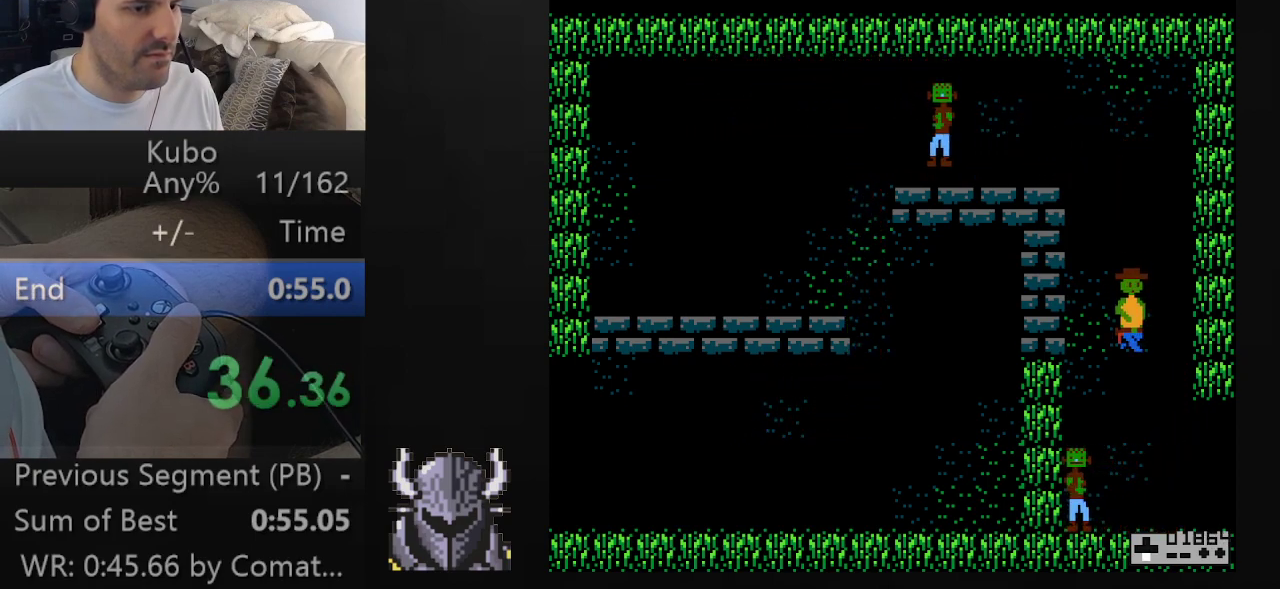
{"buttons": ["DPAD_DOWN"], "events": []}
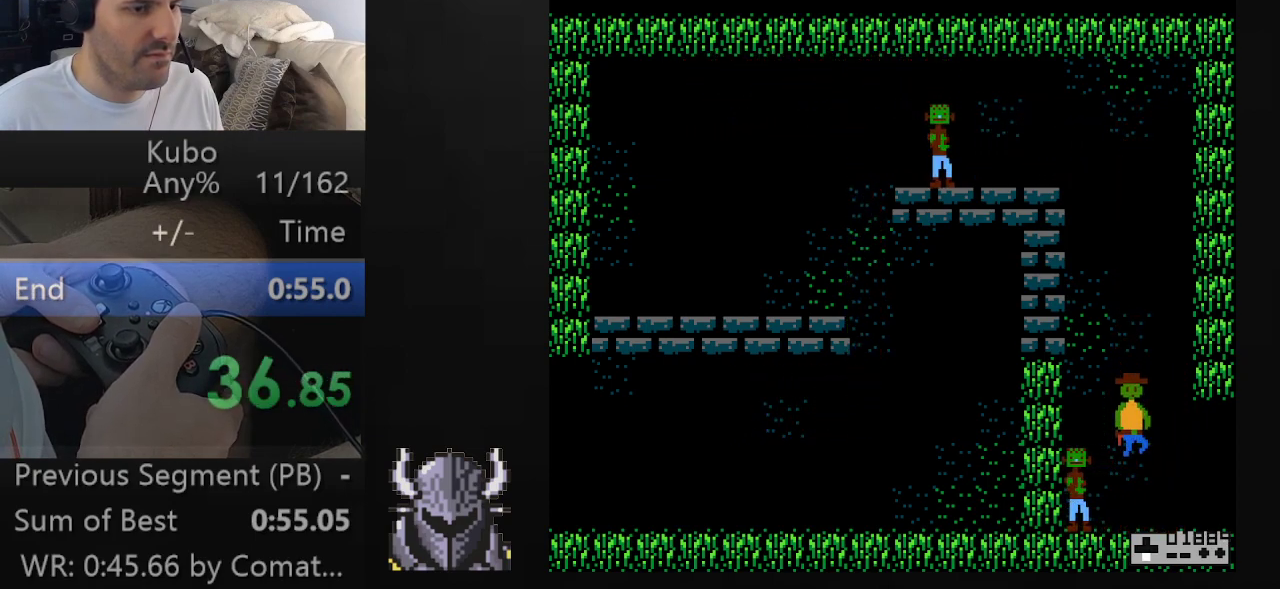
{"buttons": ["DPAD_RIGHT"], "events": [[67, "DPAD_RIGHT", "down"], [117, "DPAD_DOWN", "up"]]}
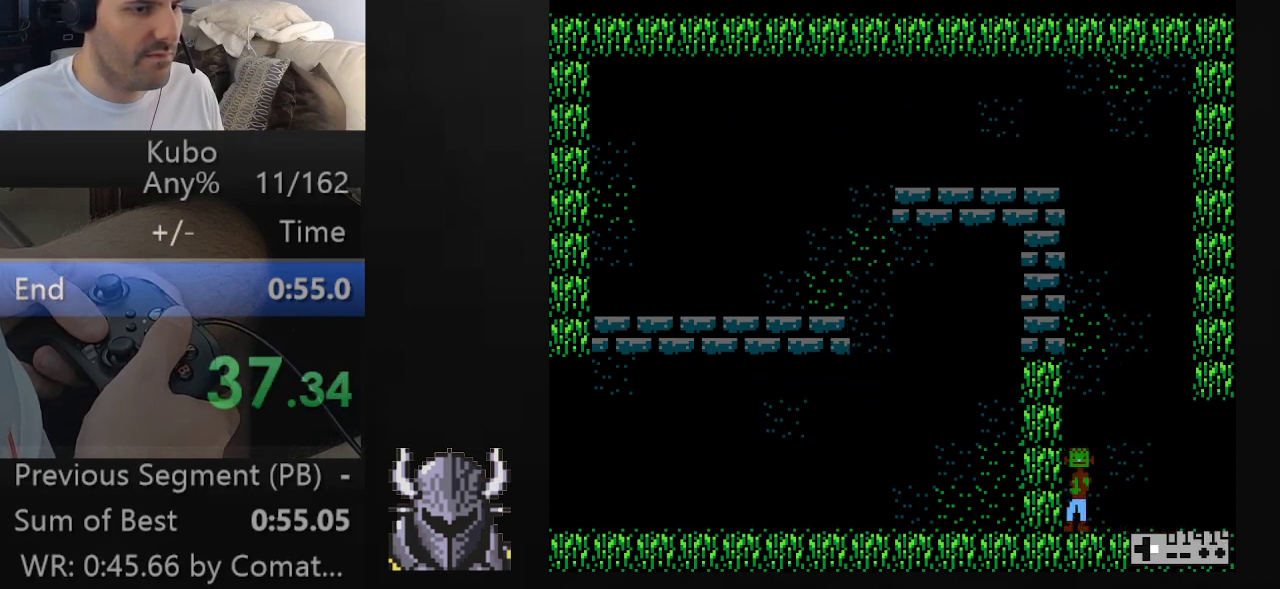
{"buttons": ["DPAD_RIGHT"], "events": []}
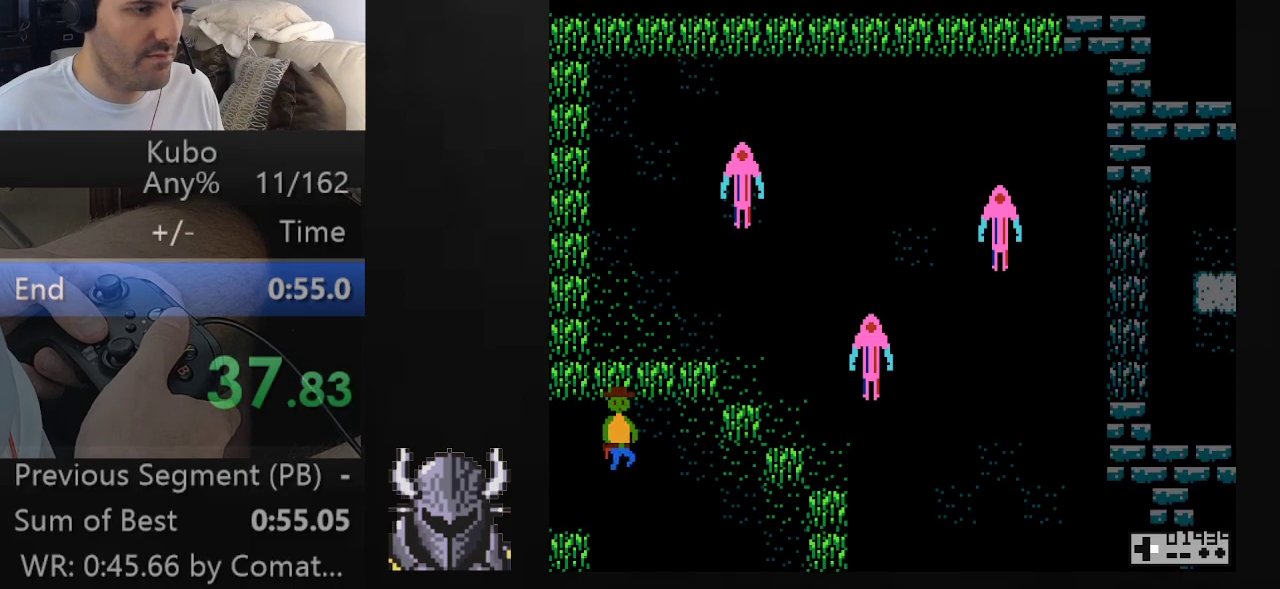
{"buttons": ["DPAD_DOWN"], "events": [[83, "DPAD_DOWN", "down"], [117, "DPAD_RIGHT", "up"]]}
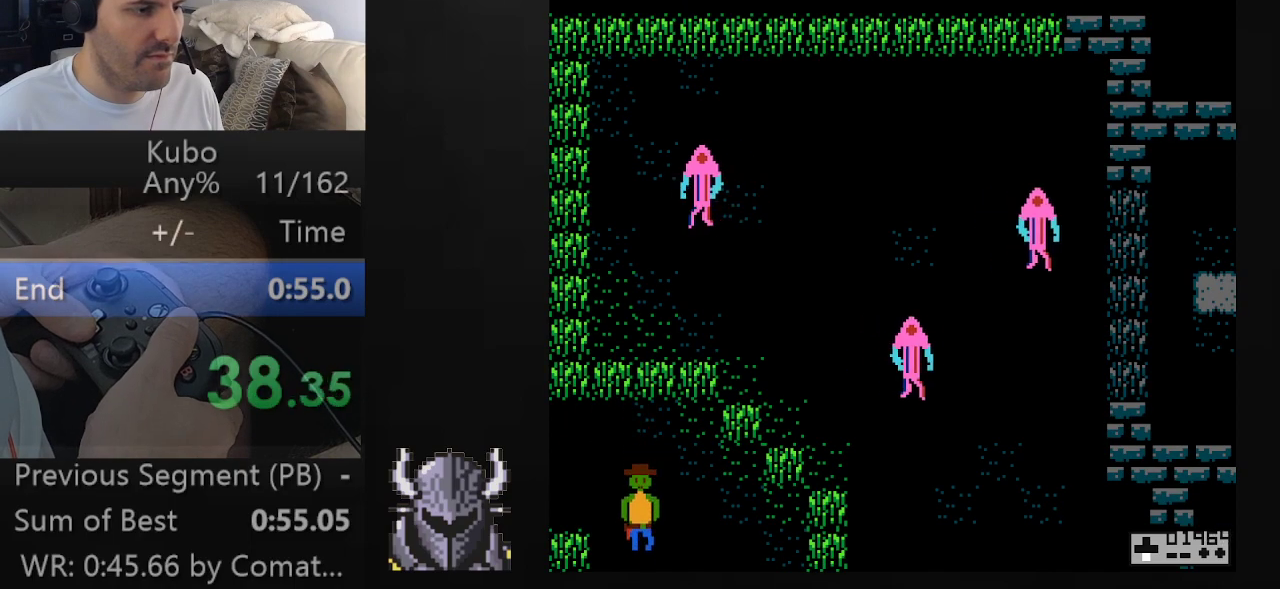
{"buttons": ["DPAD_DOWN"], "events": []}
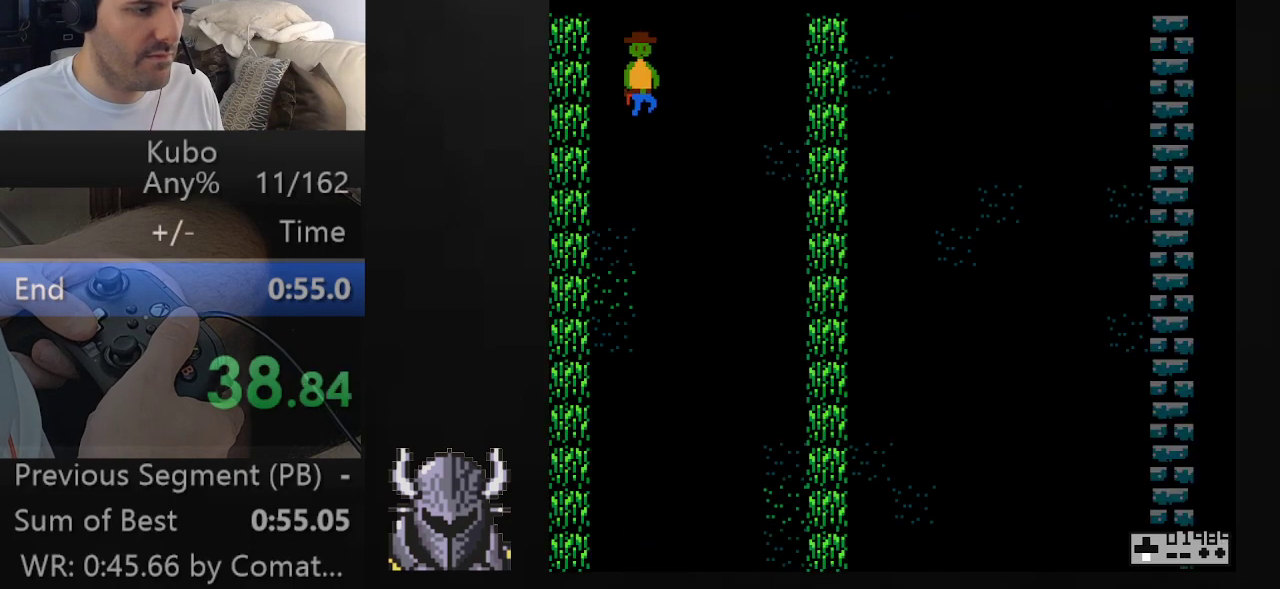
{"buttons": ["DPAD_DOWN"], "events": []}
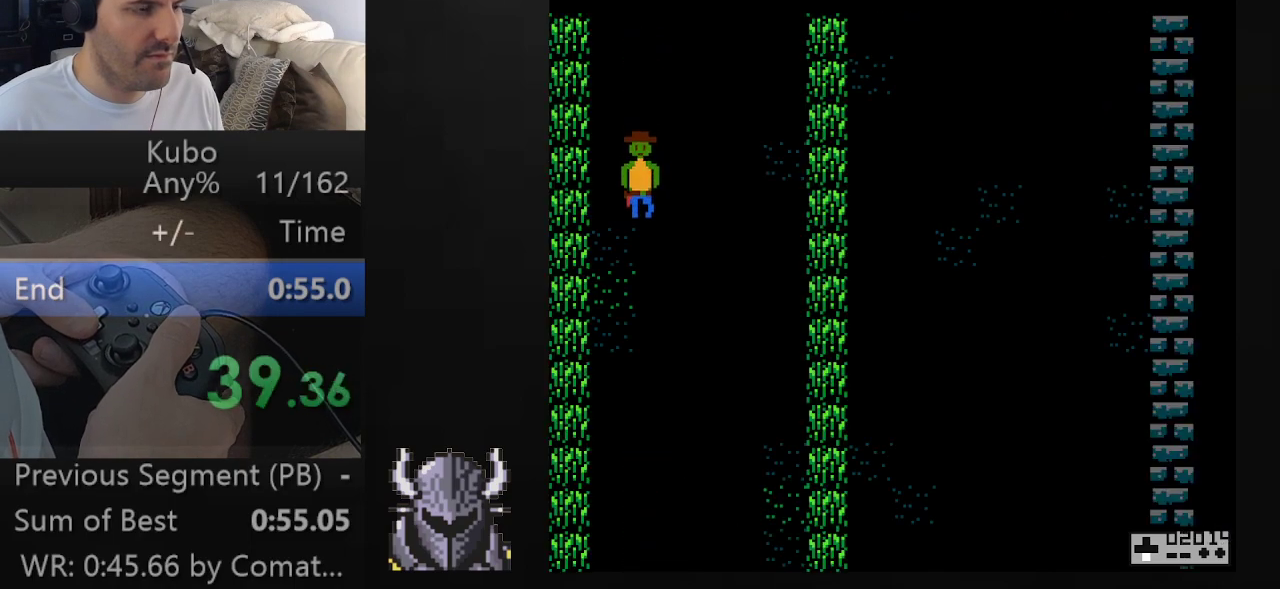
{"buttons": ["DPAD_DOWN"], "events": []}